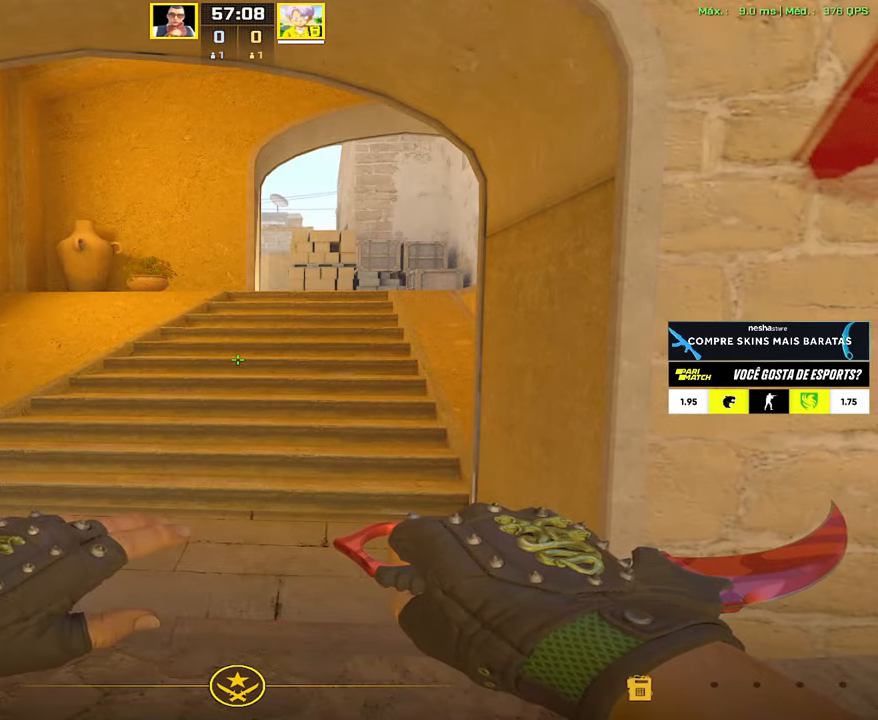
Gameplay with keyboard and mouse; each line is a JSON object with the keys and mouse buttons held at the frame after it. "events" lists presses ("down") and releases ("up") of "1", "2", "3", "4", "5", "a", "alt", "c", "caps_lock", "ctrl", "d", "e", "f", "g", "q", "r", "s", "shift", "space", "t", "tab", "v", "w", "x", "z", "mouse_left", "mouse_wheel" and "mouse_right" between this image and that frame as [ms after this image, input, new state], when the widget could be followed in between. "mouse_left", "mouse_wheel", "mouse_right" = the "left", "wheel", "right" buttons of the "mouse" list. No other keys are recorded. "wheel" means that the mouse wheel is clicked or scrolled. Not read: mouse_move.
{"keys": [], "mouse": [], "events": []}
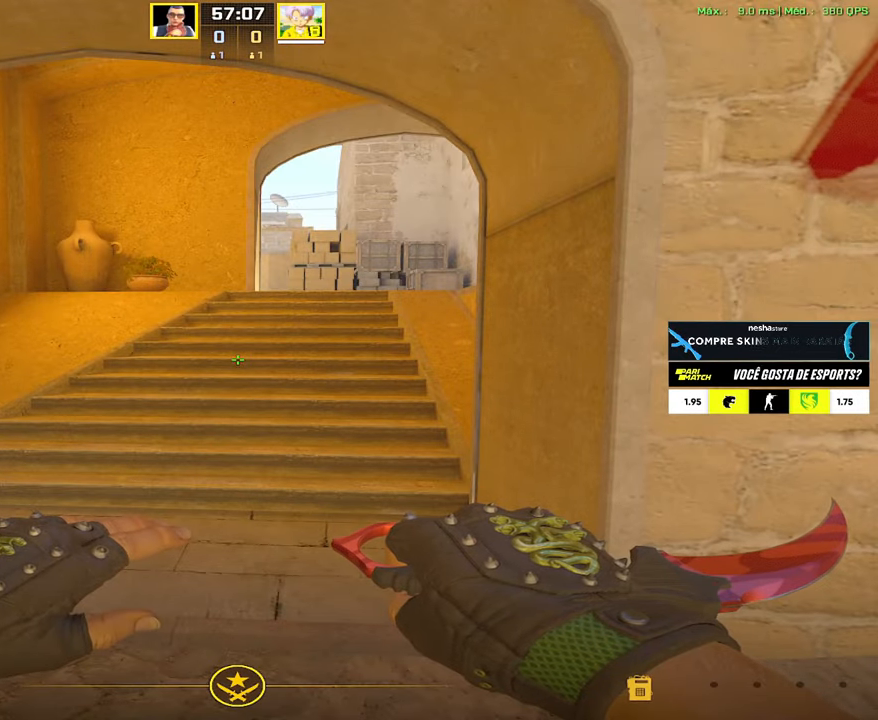
{"keys": [], "mouse": [], "events": []}
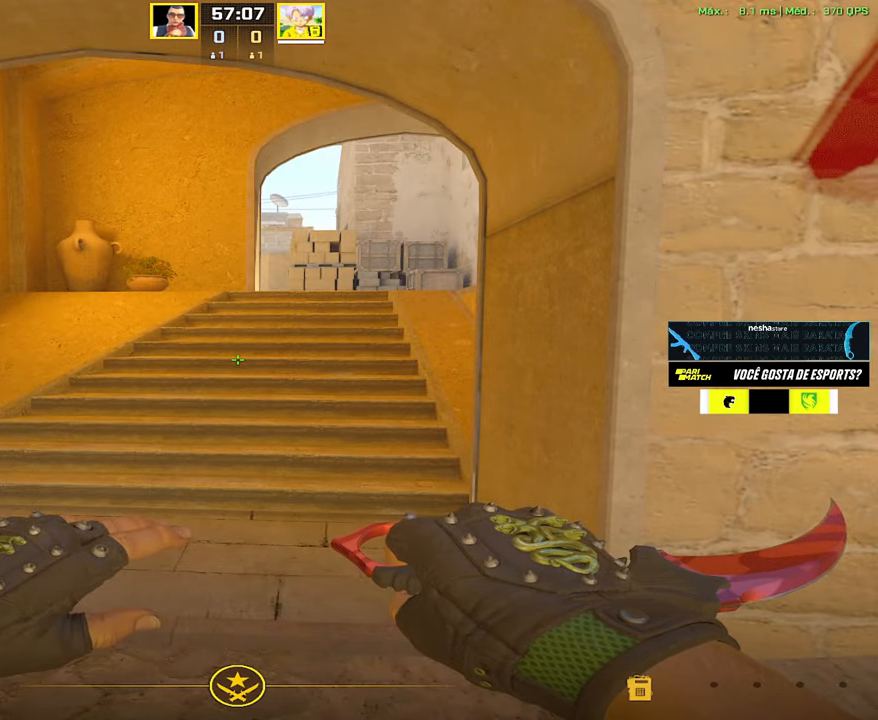
{"keys": [], "mouse": [], "events": [[417, "w", "down"], [450, "w", "up"]]}
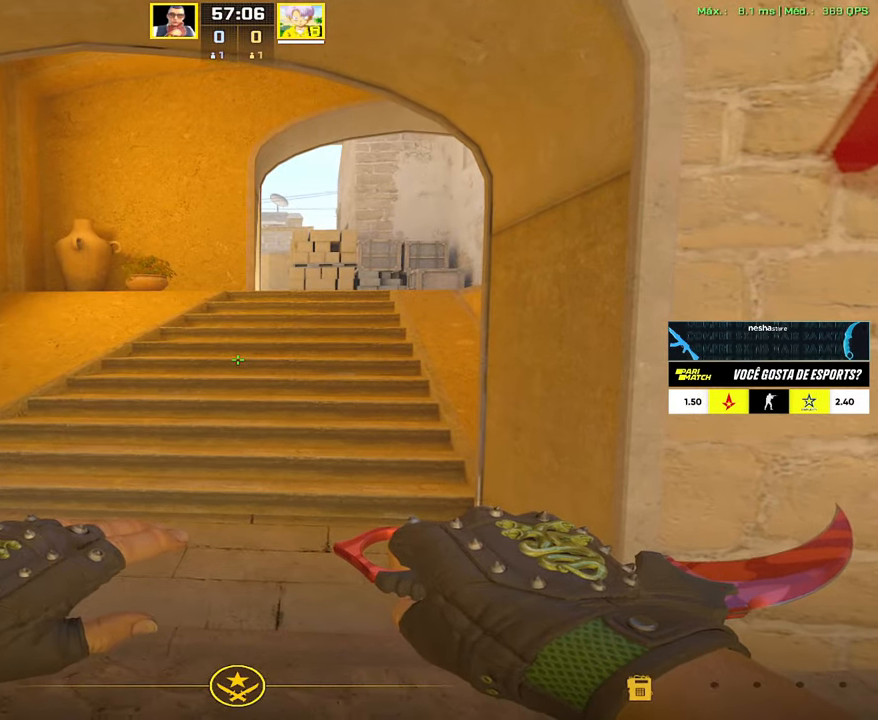
{"keys": ["w"], "mouse": [], "events": [[467, "w", "down"]]}
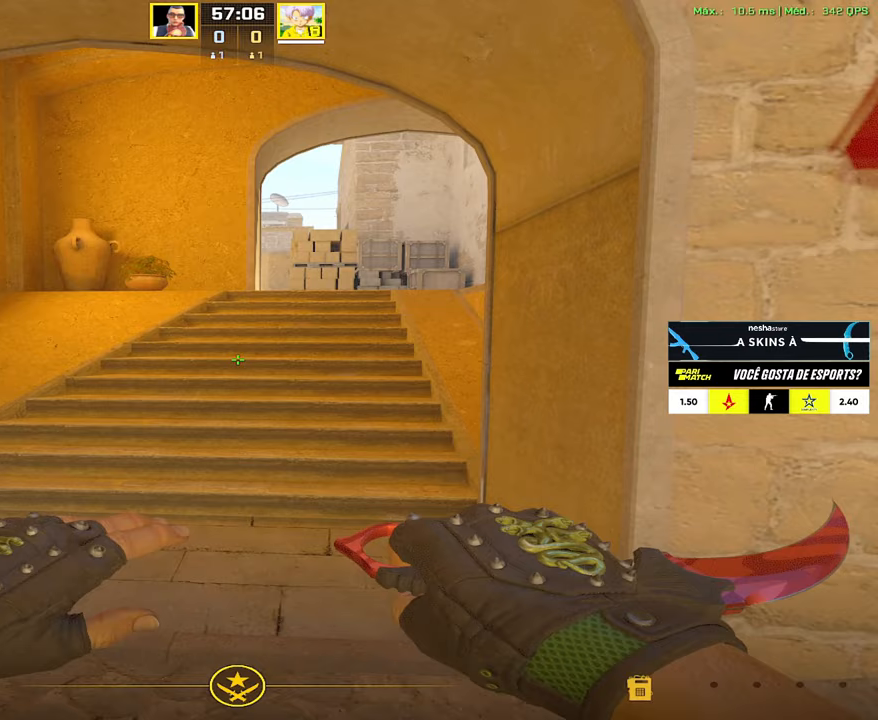
{"keys": ["3", "w"], "mouse": [], "events": [[67, "a", "down"], [200, "a", "up"], [350, "1", "down"], [400, "1", "up"], [483, "3", "down"]]}
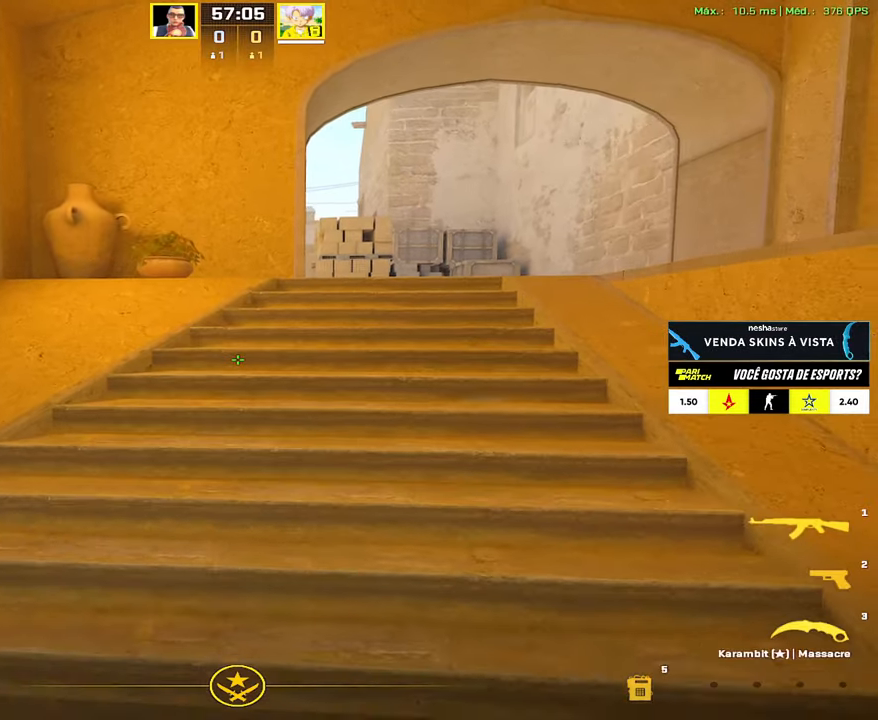
{"keys": ["w"], "mouse": [], "events": [[33, "3", "up"], [217, "1", "down"], [267, "1", "up"], [367, "d", "down"], [500, "d", "up"]]}